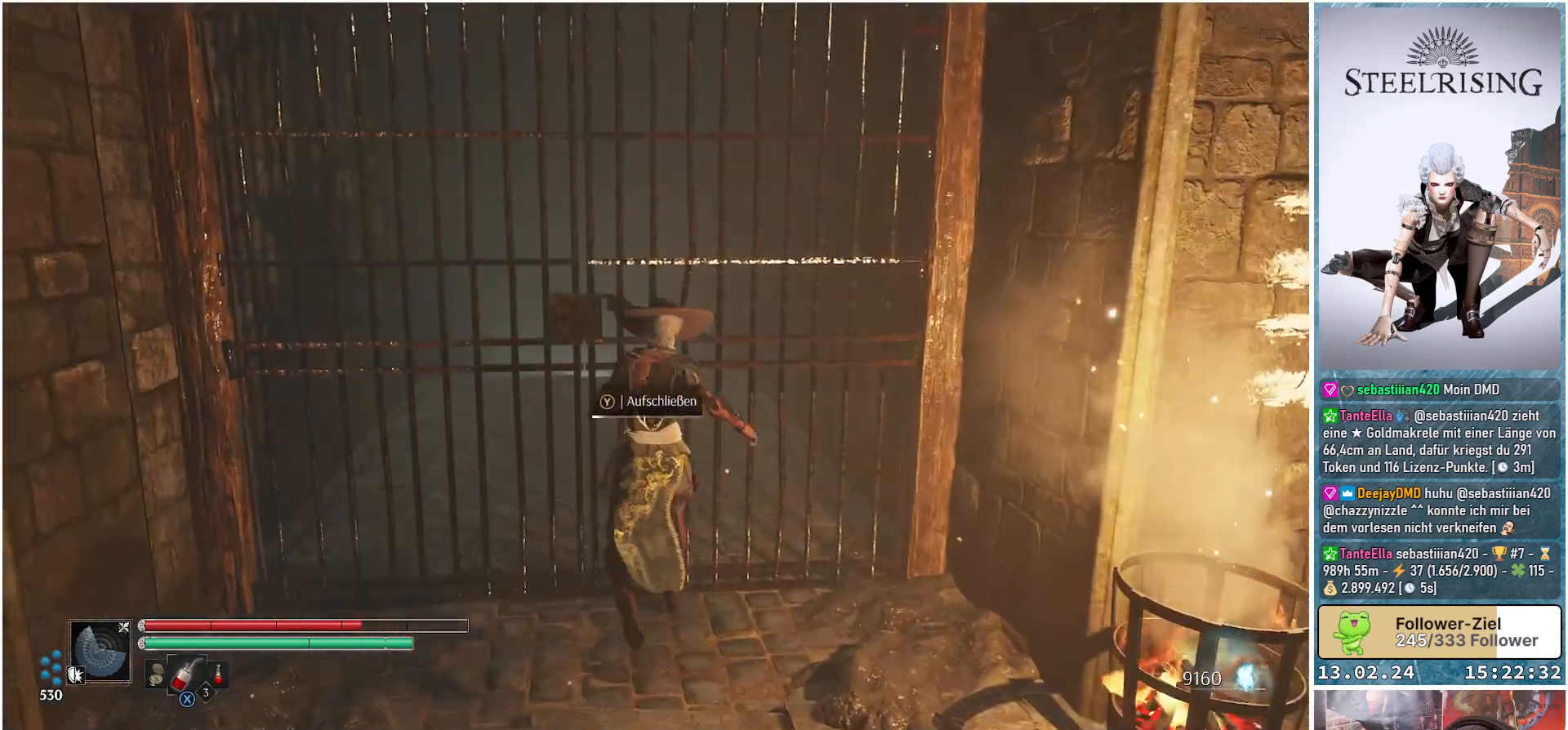
Gameplay with a controller (Xbox layout); each line is a JSON object with the inputs held at the frame after it. "events" lists button and stick changes between this image and that frame as [ms after this image, input, new state], when the widget could be followed in between.
{"buttons": ["Y"], "left_stick": "center", "right_stick": "center", "events": []}
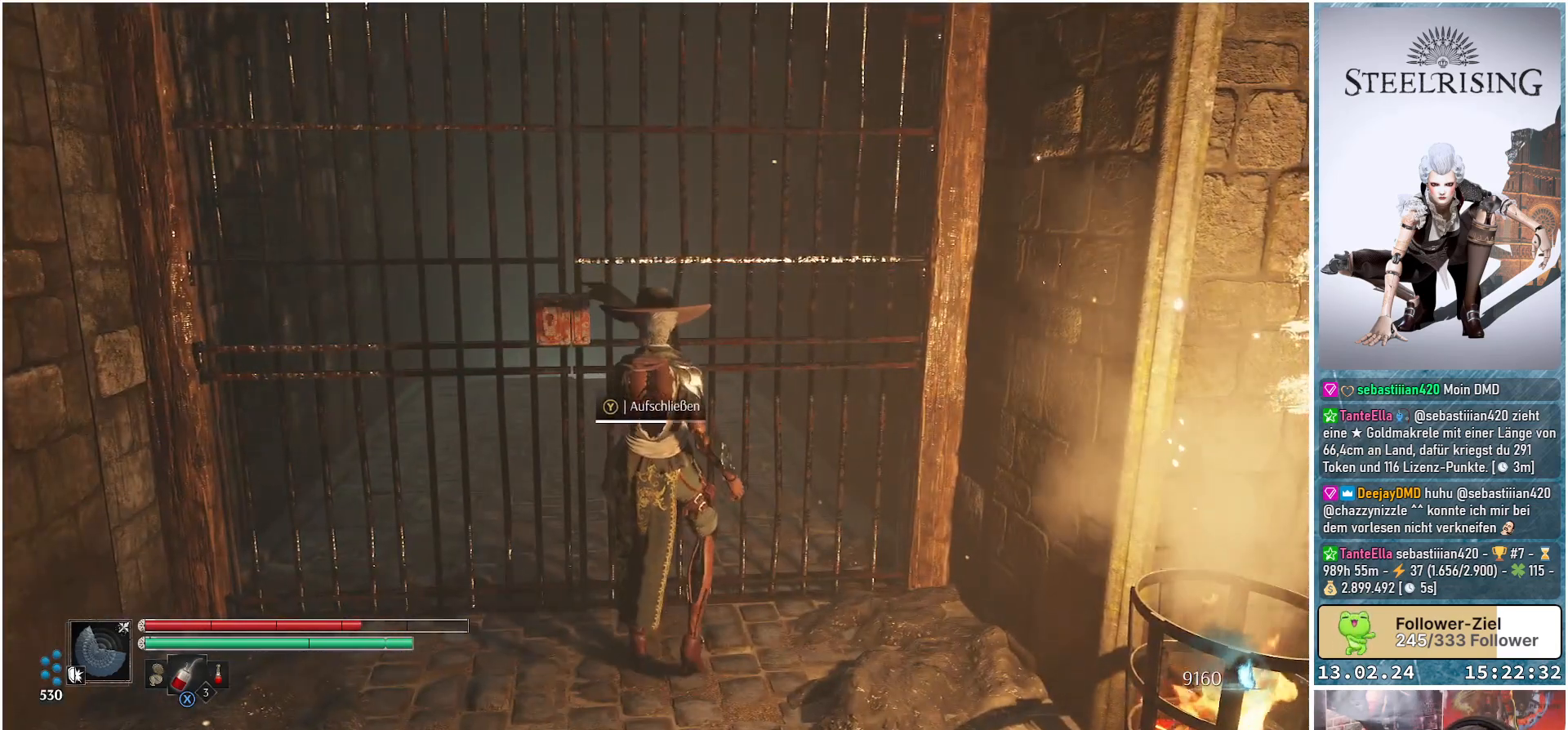
{"buttons": ["Y"], "left_stick": "center", "right_stick": "center", "events": []}
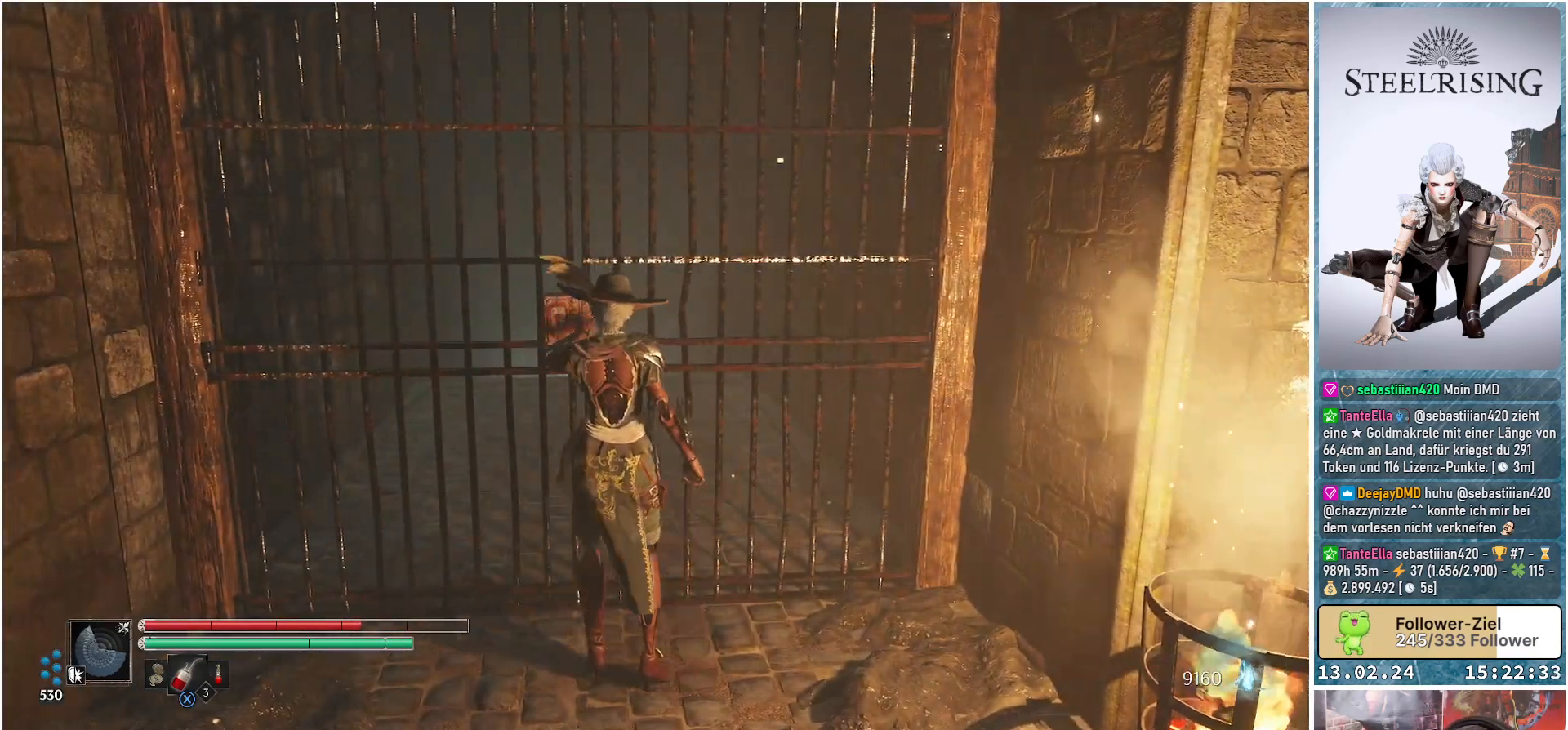
{"buttons": [], "left_stick": "center", "right_stick": "center", "events": [[150, "Y", "up"]]}
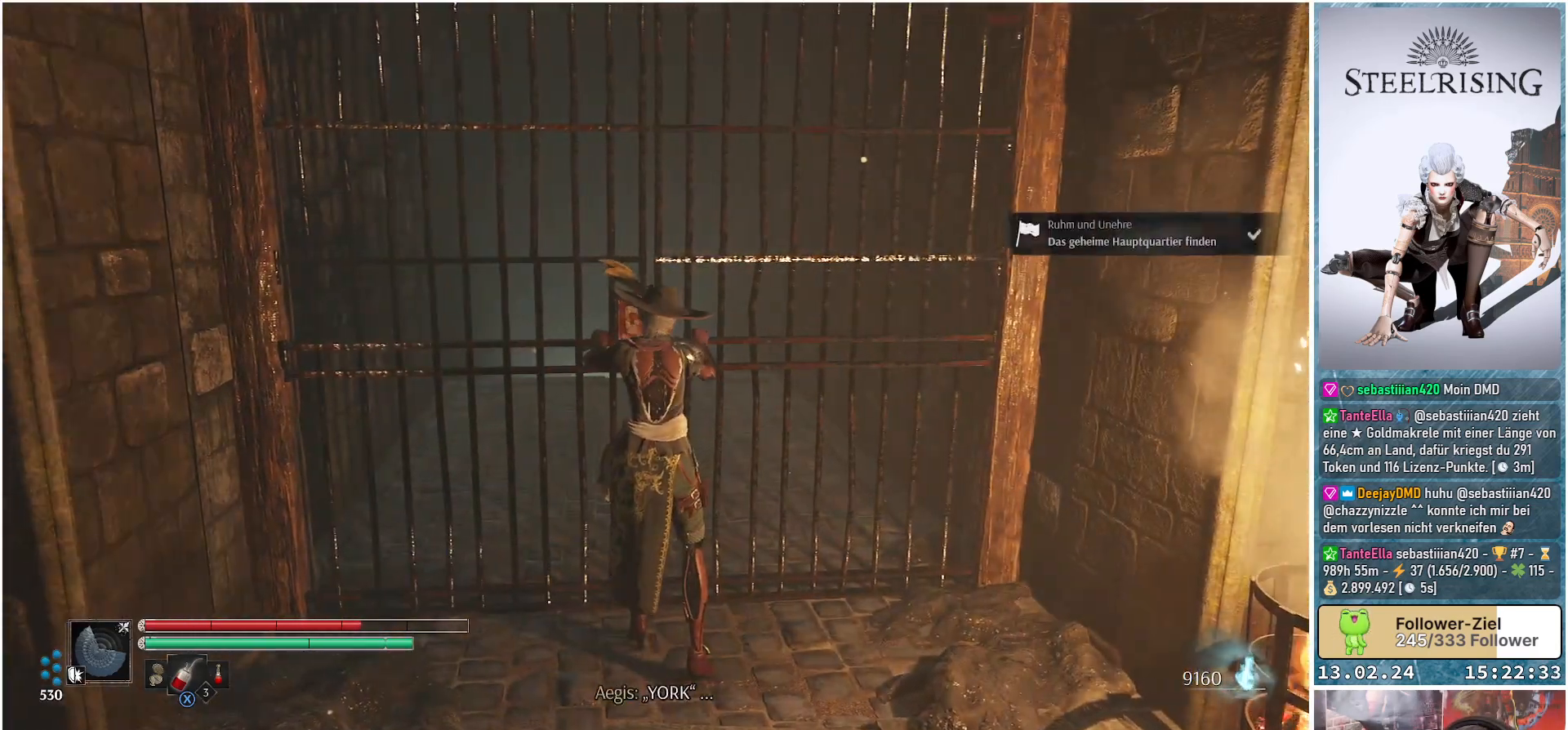
{"buttons": [], "left_stick": "center", "right_stick": "center", "events": []}
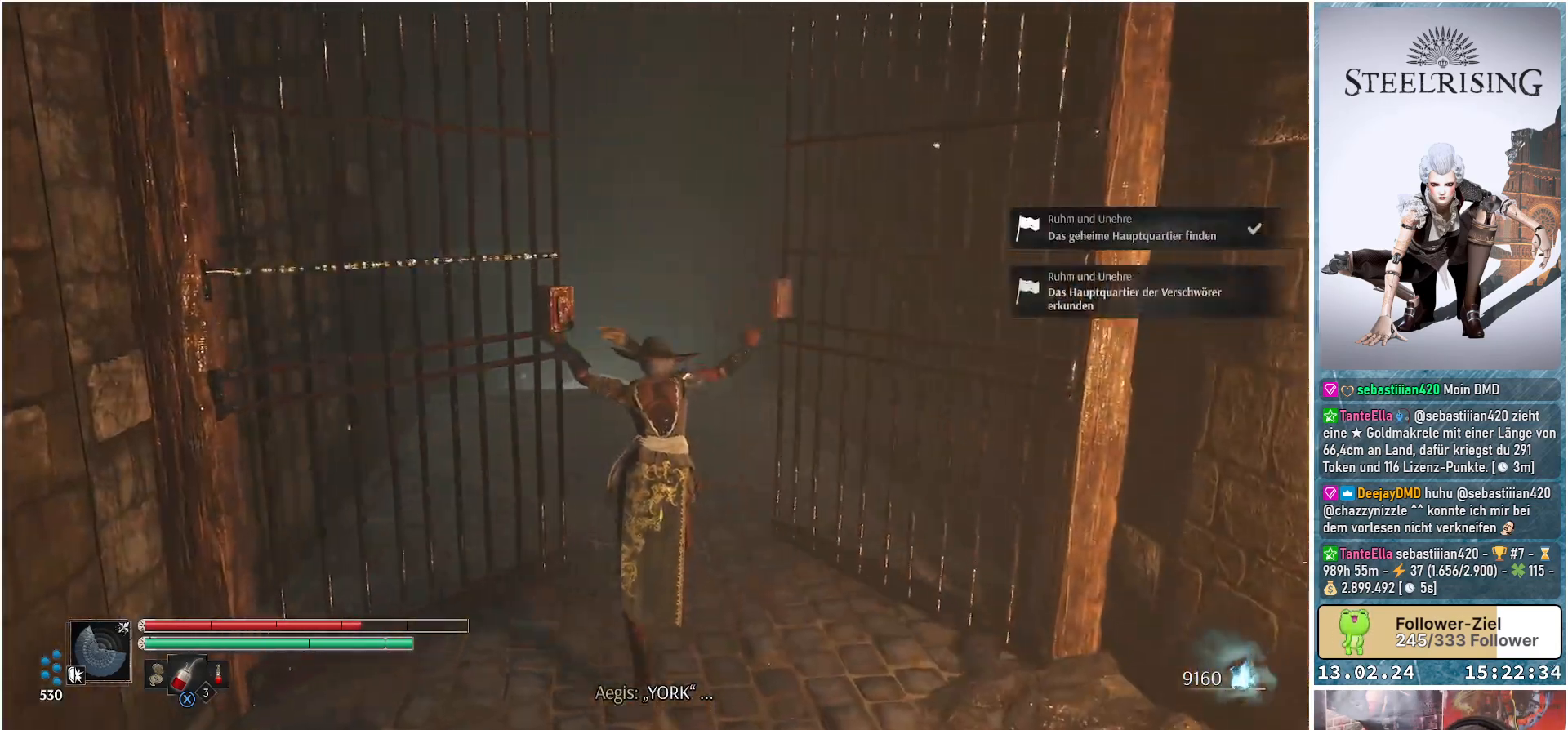
{"buttons": [], "left_stick": "center", "right_stick": "center", "events": []}
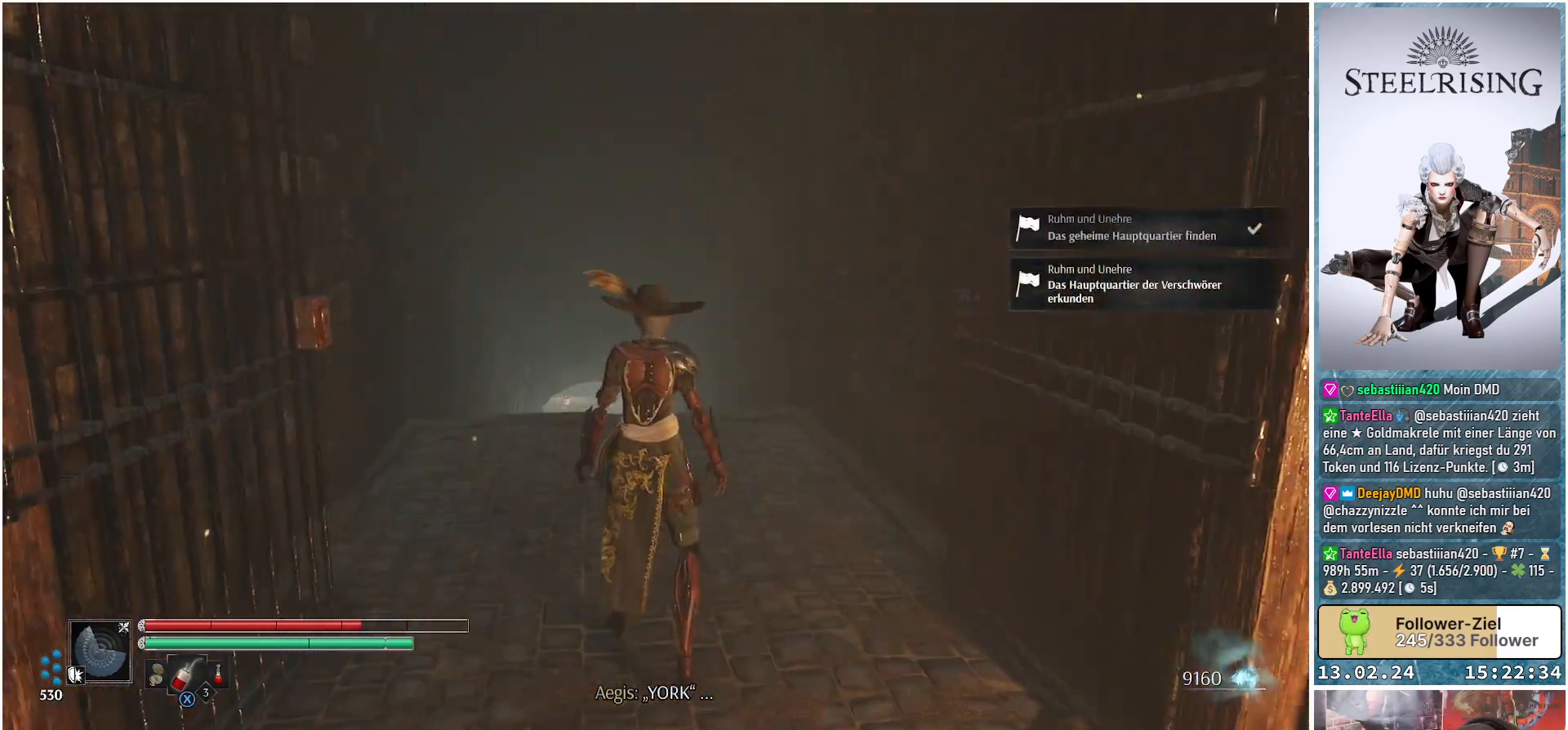
{"buttons": [], "left_stick": "center", "right_stick": "center", "events": []}
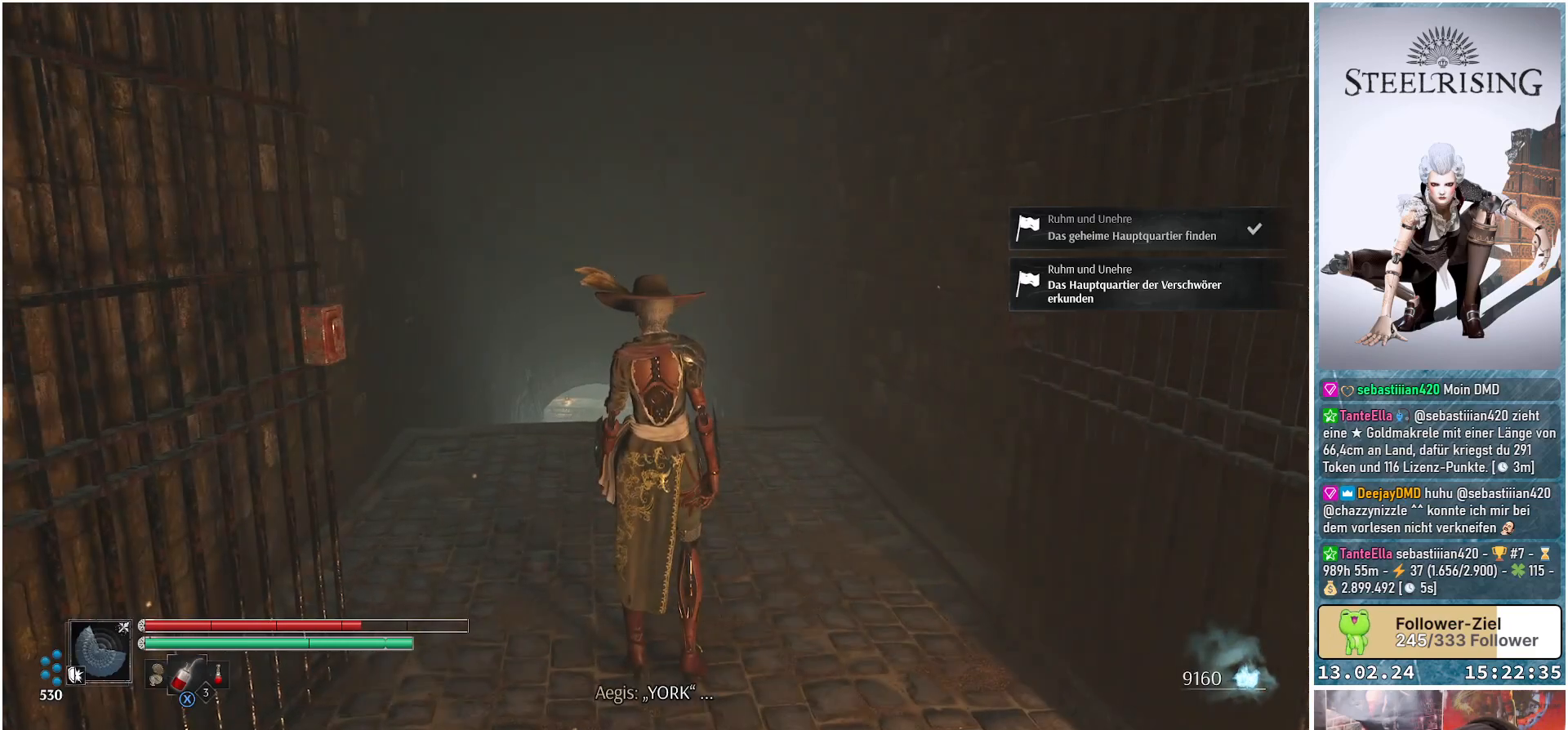
{"buttons": [], "left_stick": "center", "right_stick": "center", "events": []}
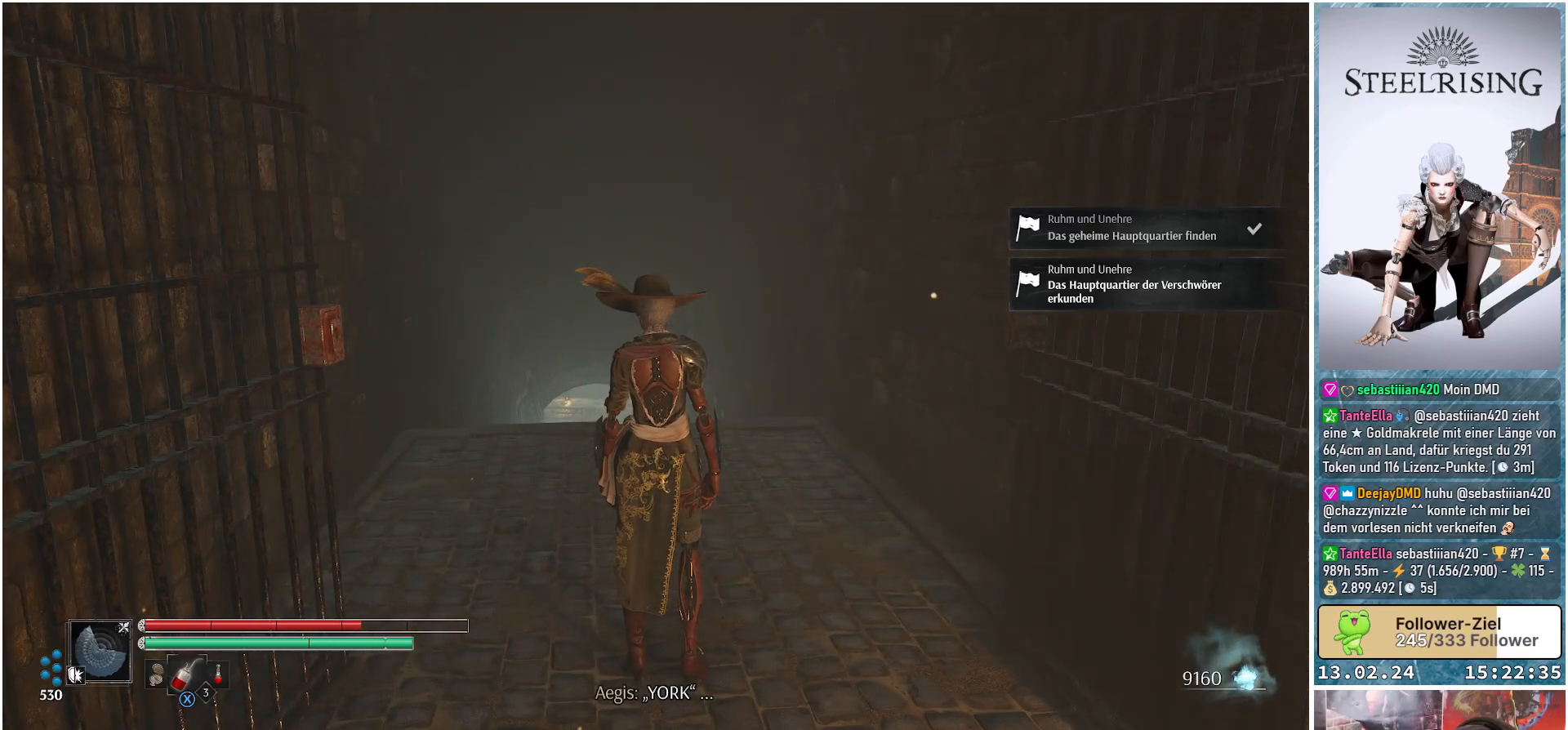
{"buttons": [], "left_stick": "center", "right_stick": "down", "events": [[451, "right_stick", "down"]]}
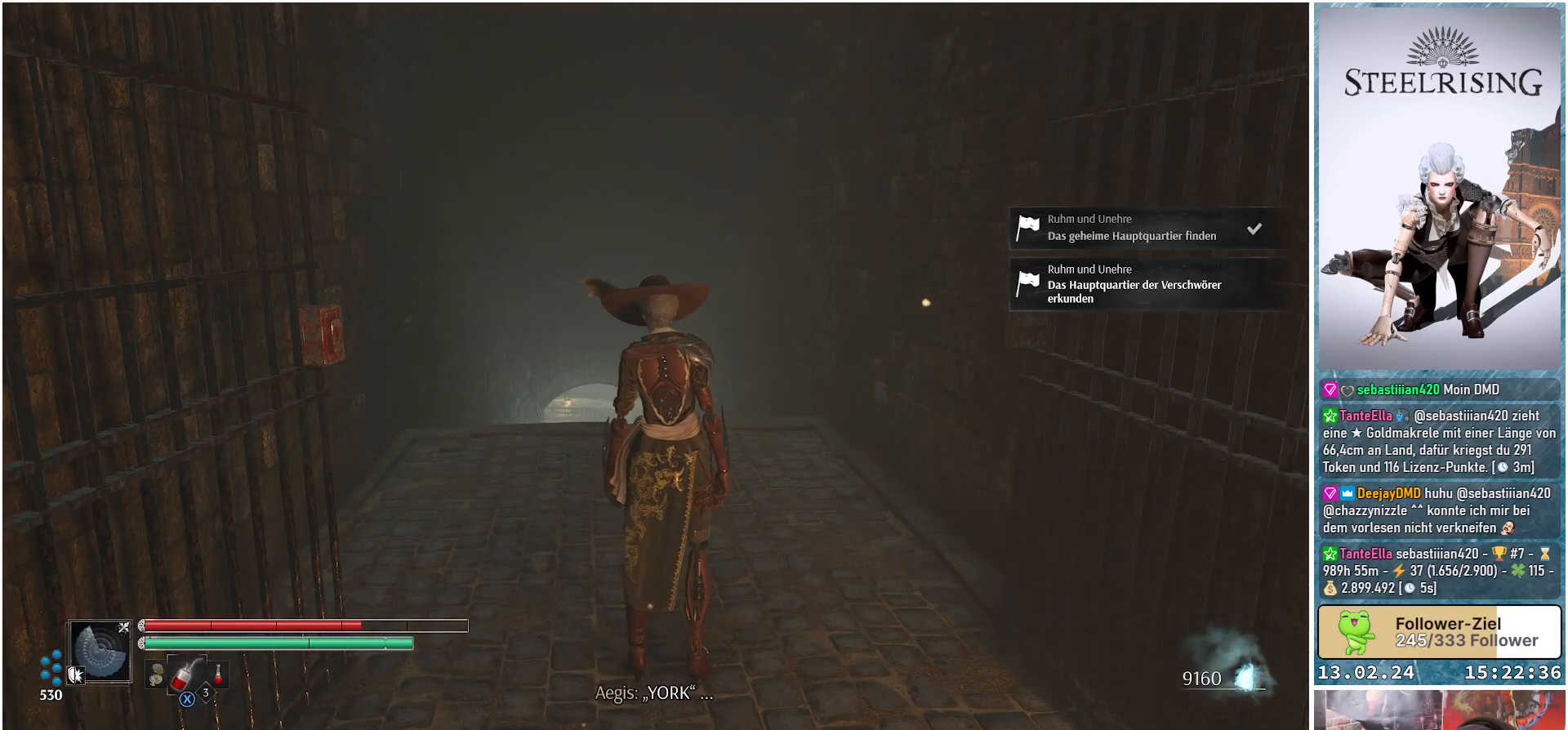
{"buttons": [], "left_stick": "up", "right_stick": "down-left", "events": [[50, "left_stick", "up"], [234, "right_stick", "down-left"]]}
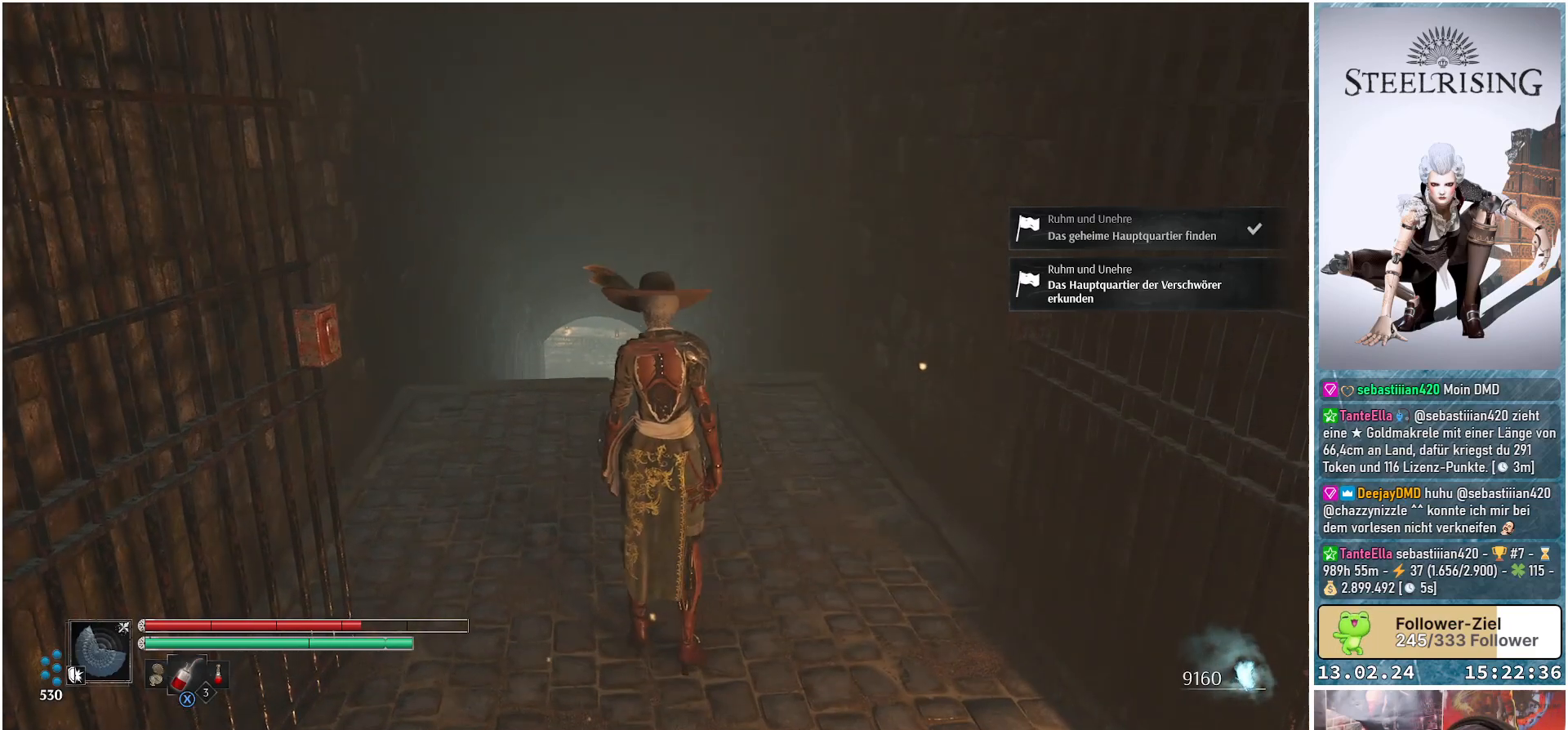
{"buttons": [], "left_stick": "up", "right_stick": "down-left", "events": []}
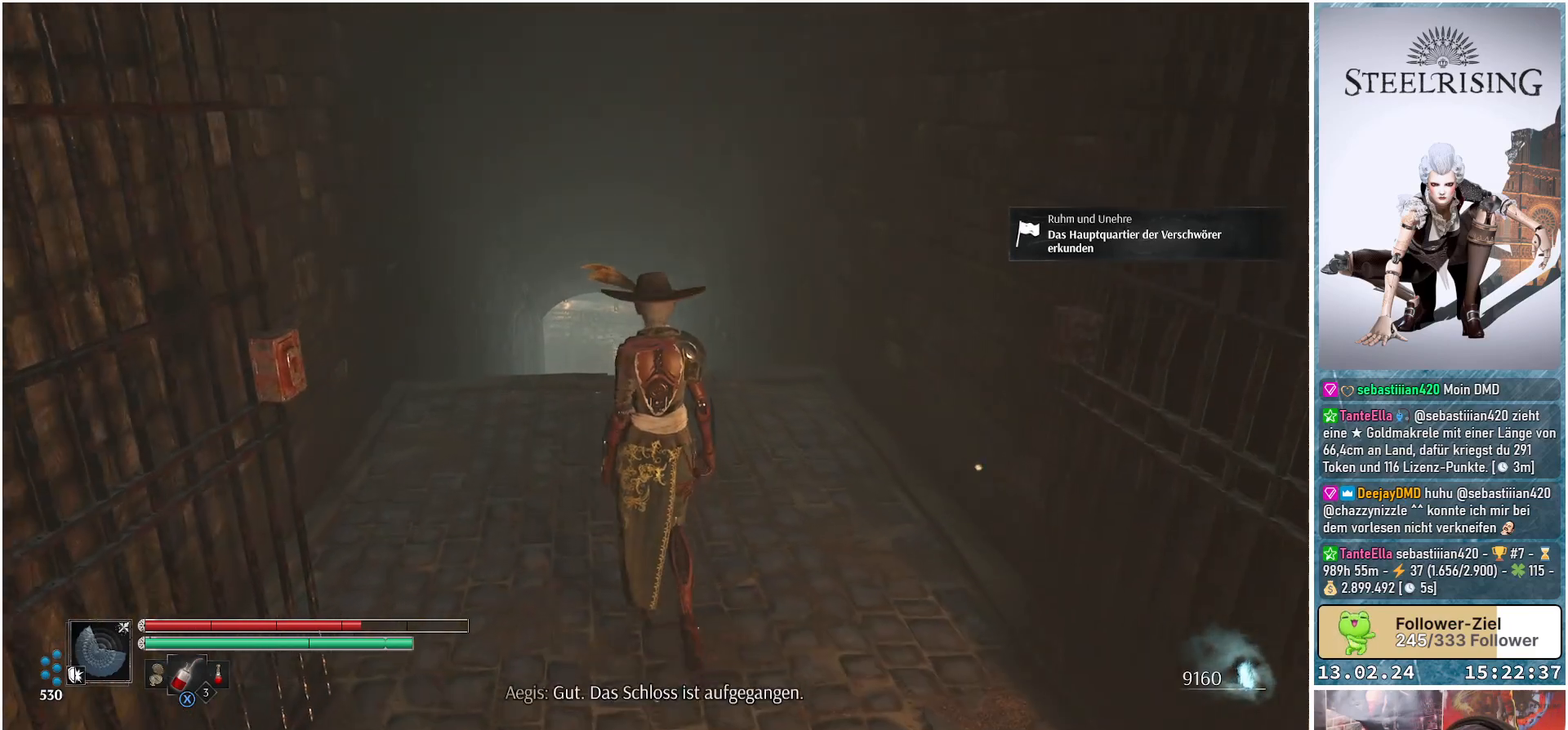
{"buttons": [], "left_stick": "up", "right_stick": "down-left", "events": []}
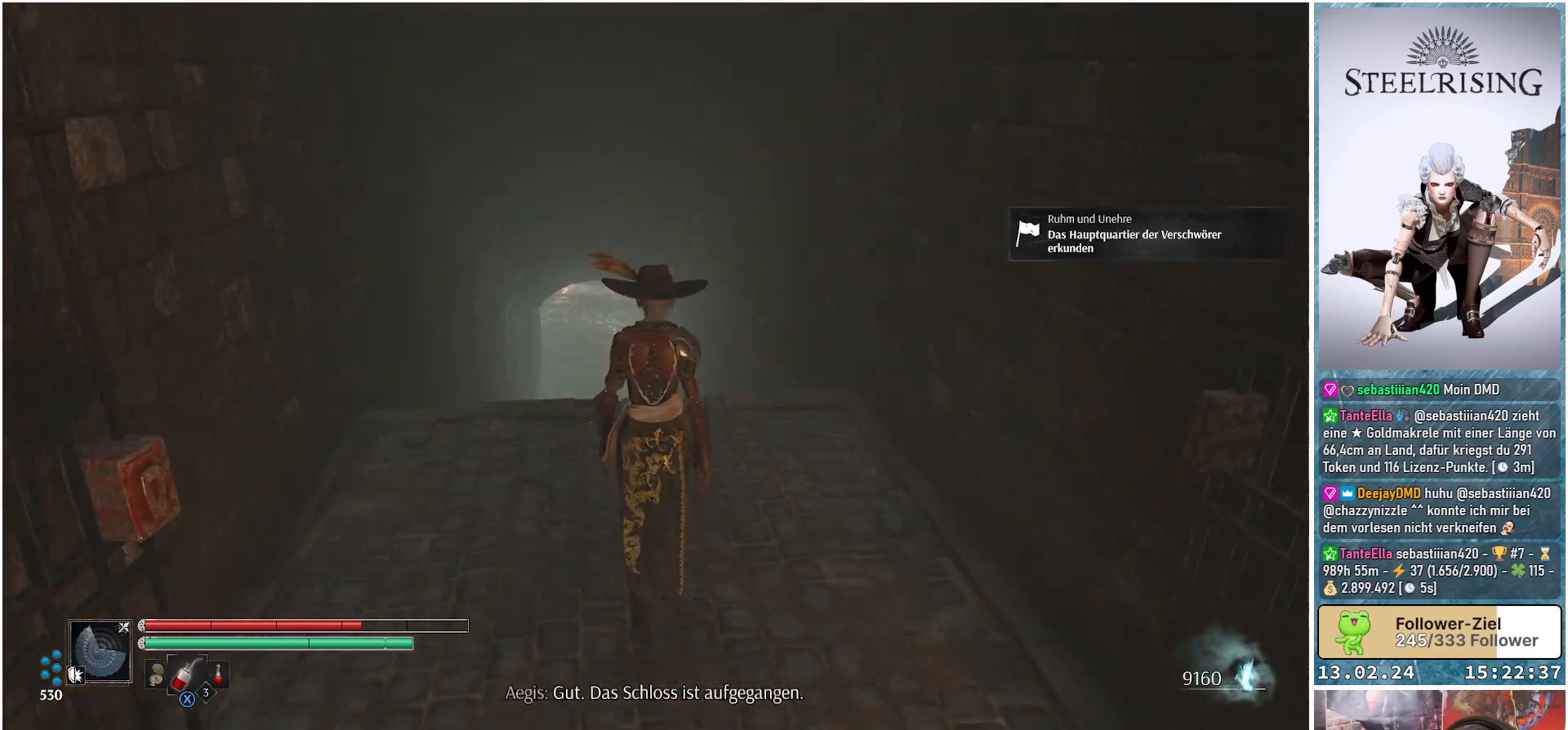
{"buttons": [], "left_stick": "up-left", "right_stick": "down-left", "events": [[183, "left_stick", "up-left"]]}
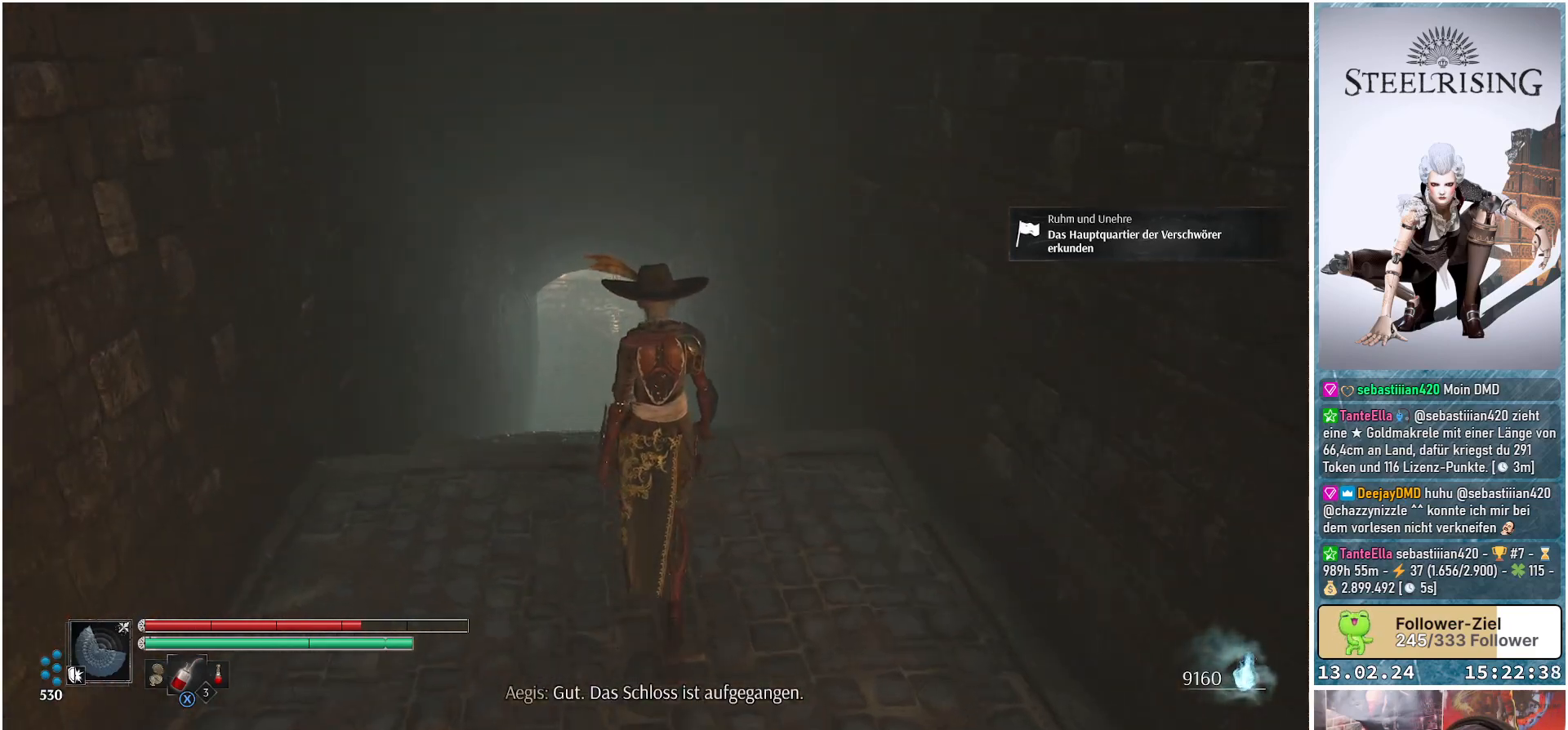
{"buttons": [], "left_stick": "up-left", "right_stick": "down-left", "events": []}
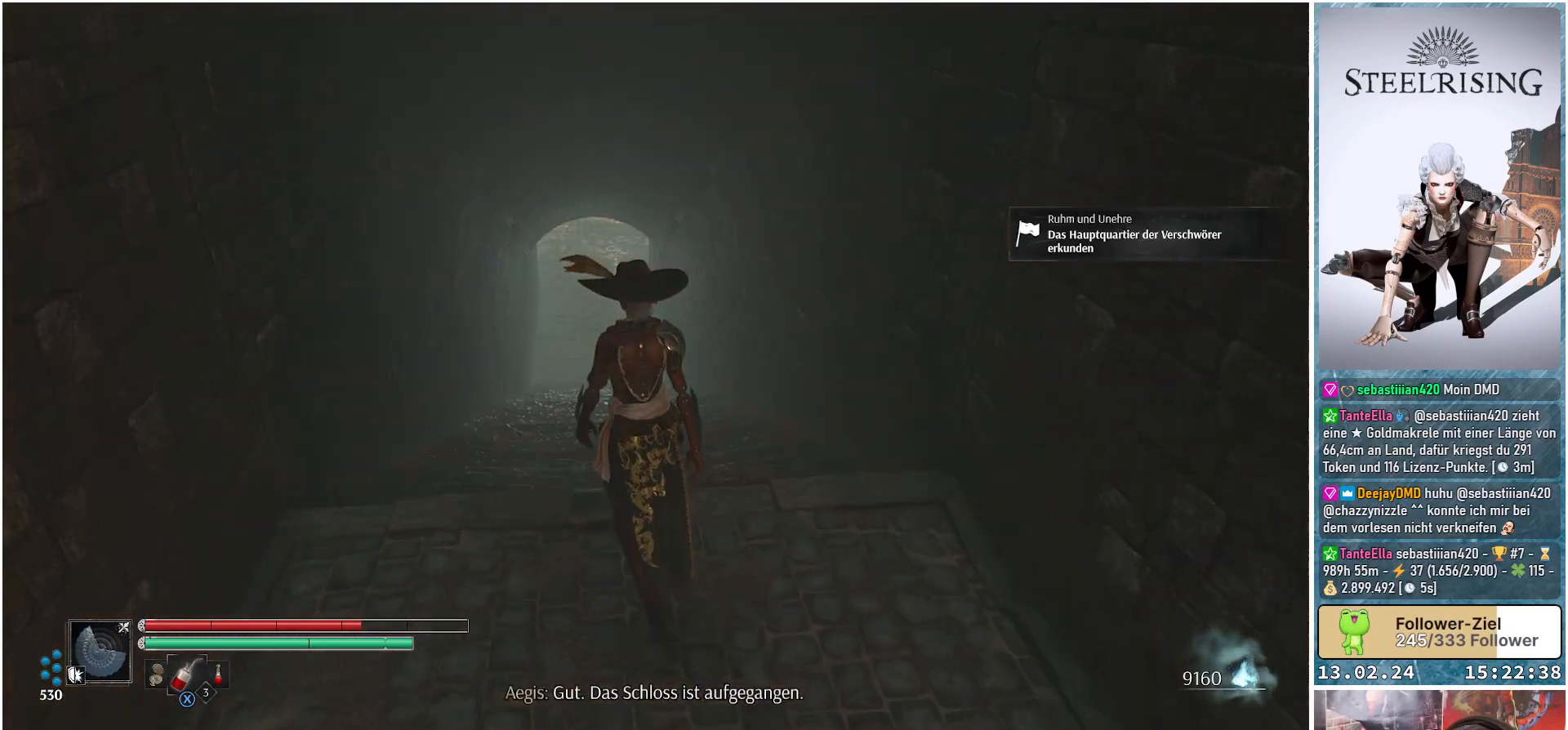
{"buttons": [], "left_stick": "up-left", "right_stick": "center", "events": [[183, "right_stick", "center"]]}
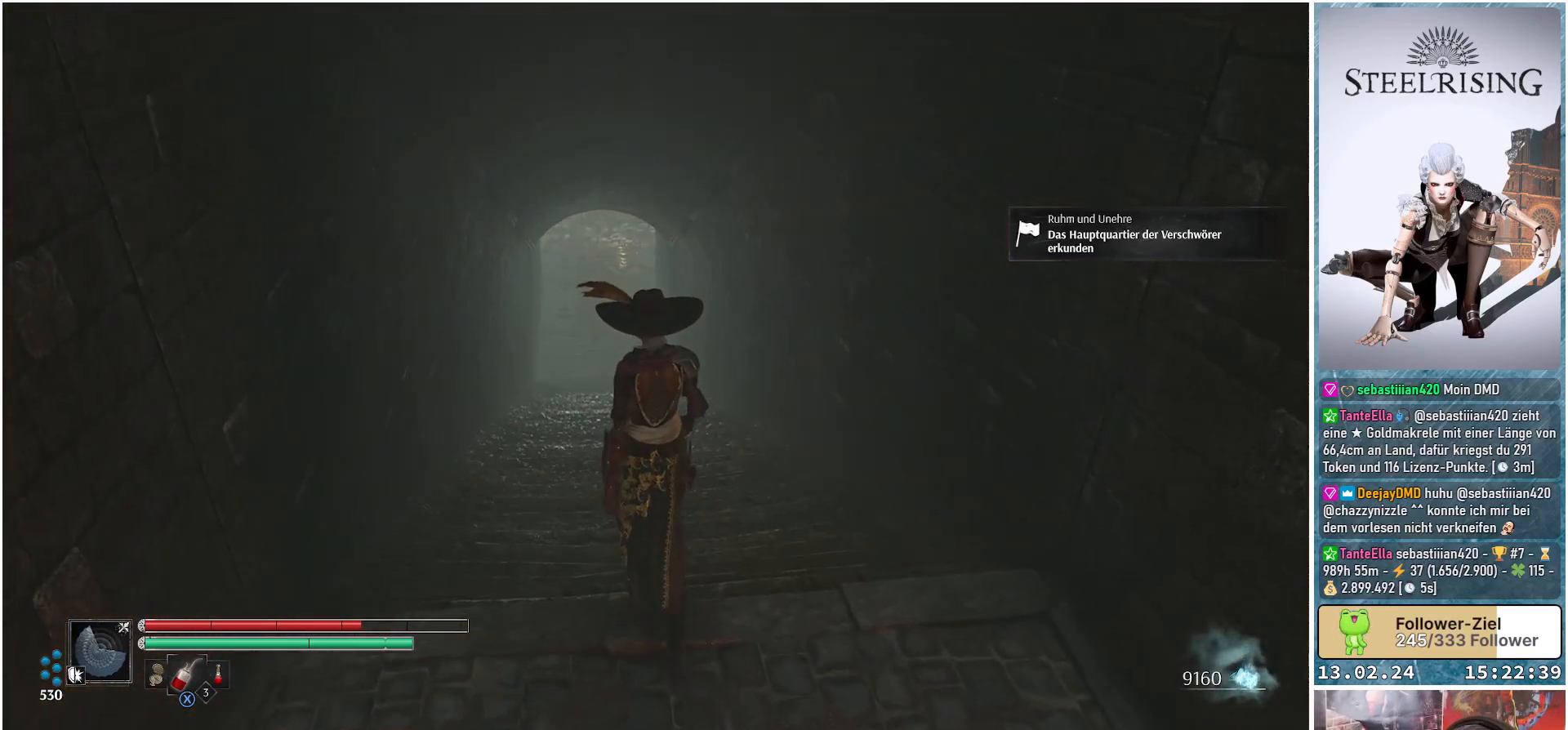
{"buttons": [], "left_stick": "up-left", "right_stick": "center", "events": []}
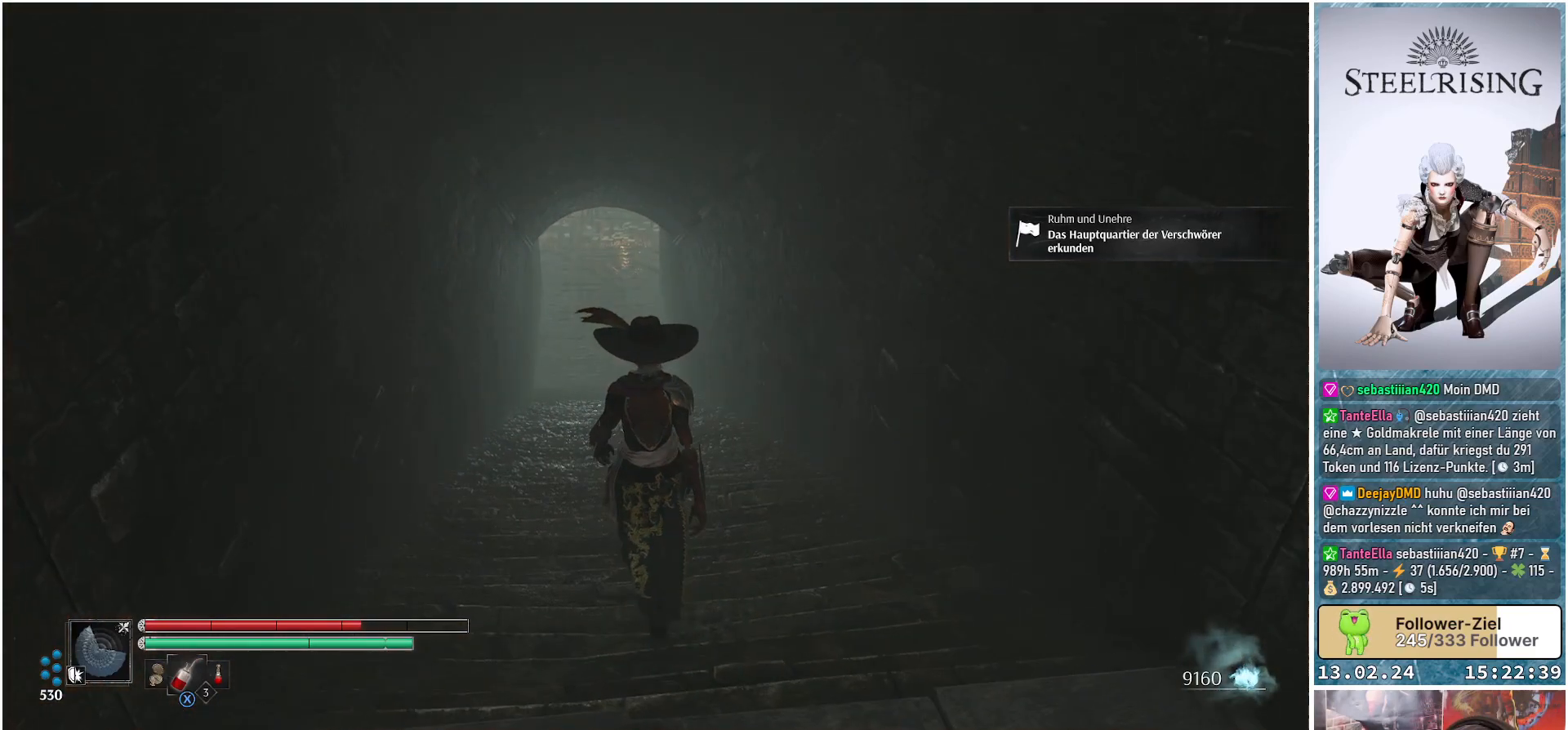
{"buttons": [], "left_stick": "up-left", "right_stick": "center", "events": [[267, "right_stick", "up"], [333, "right_stick", "up-right"], [434, "right_stick", "center"]]}
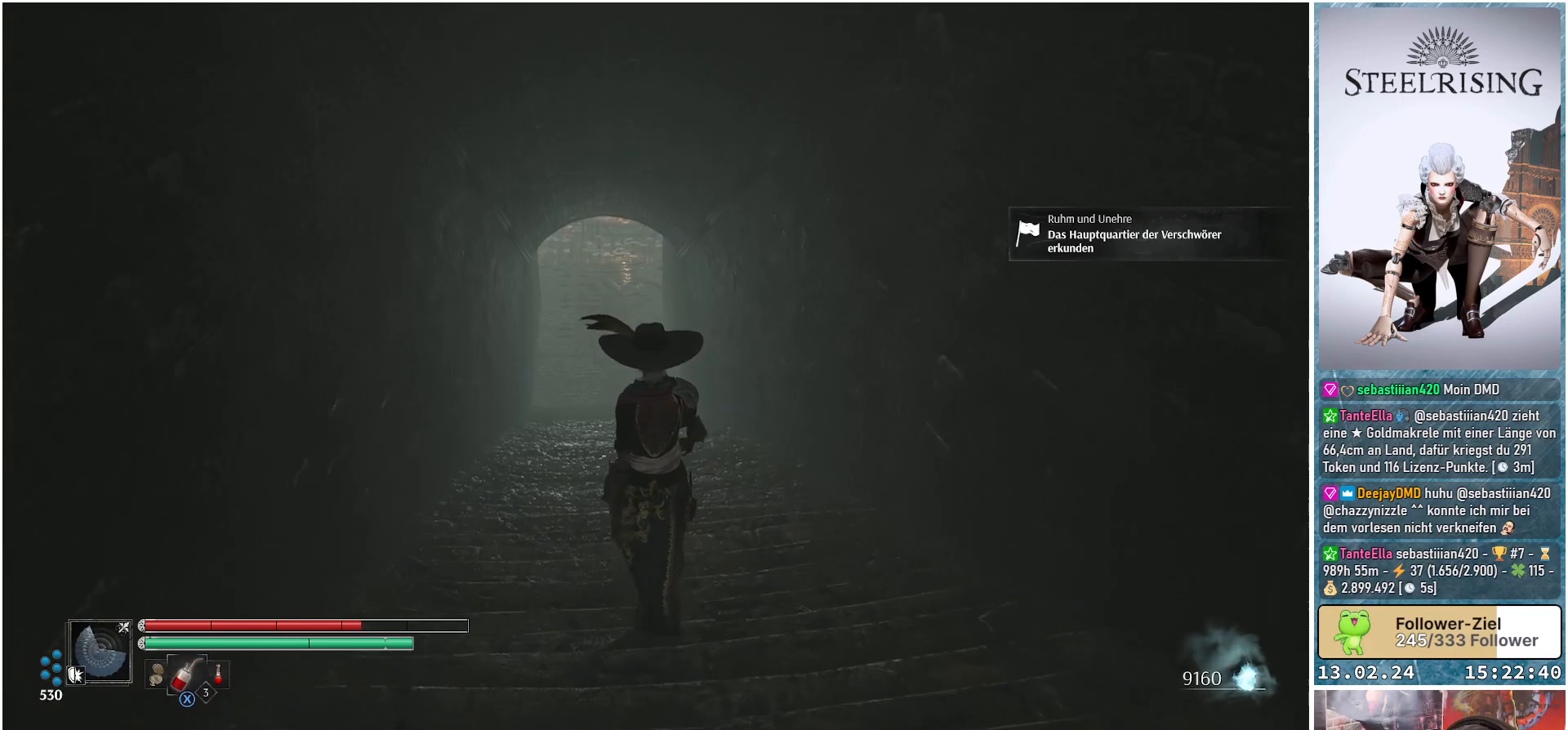
{"buttons": [], "left_stick": "up-left", "right_stick": "up", "events": [[134, "right_stick", "up"], [267, "right_stick", "center"], [417, "right_stick", "up"]]}
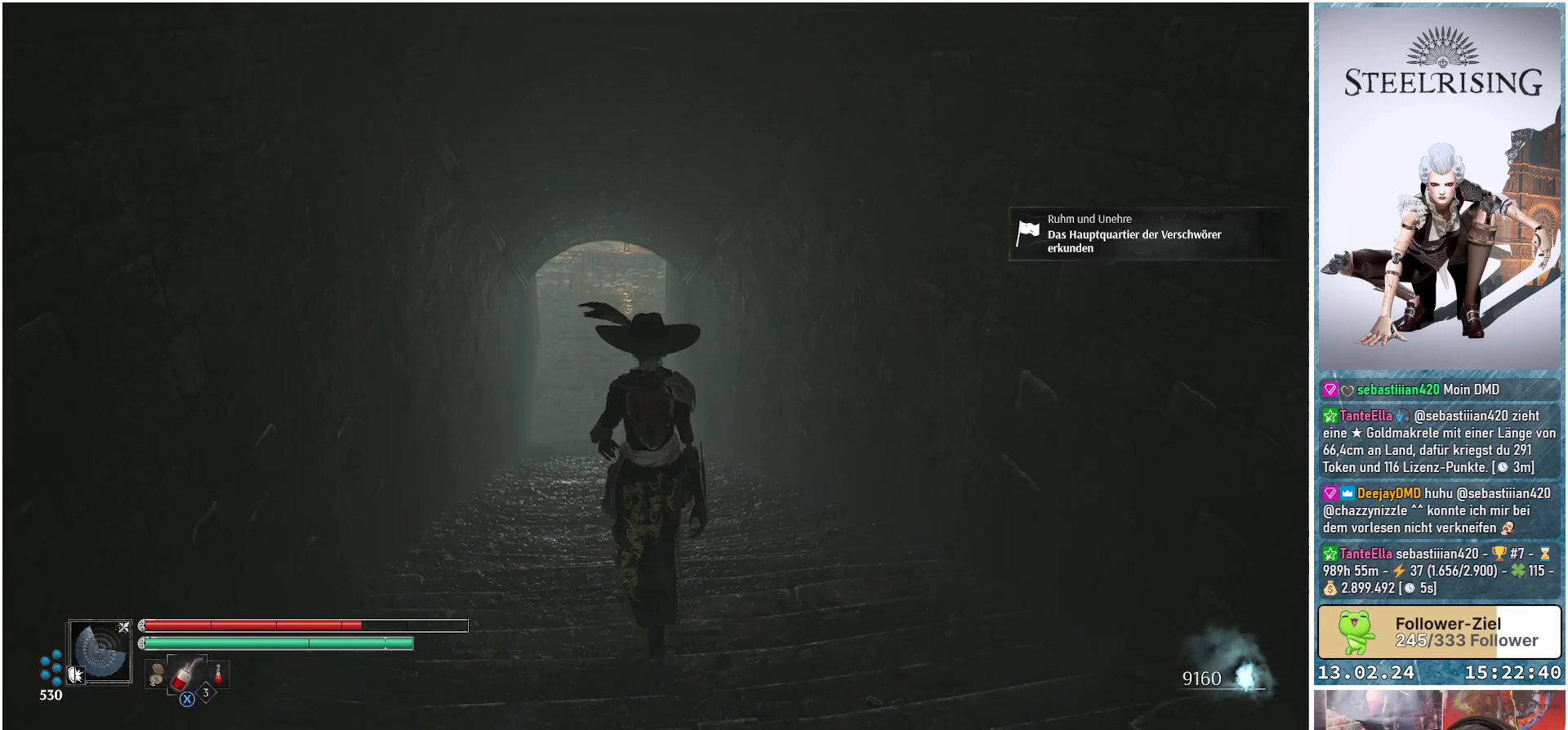
{"buttons": [], "left_stick": "up-left", "right_stick": "up", "events": [[167, "right_stick", "center"], [350, "right_stick", "up"]]}
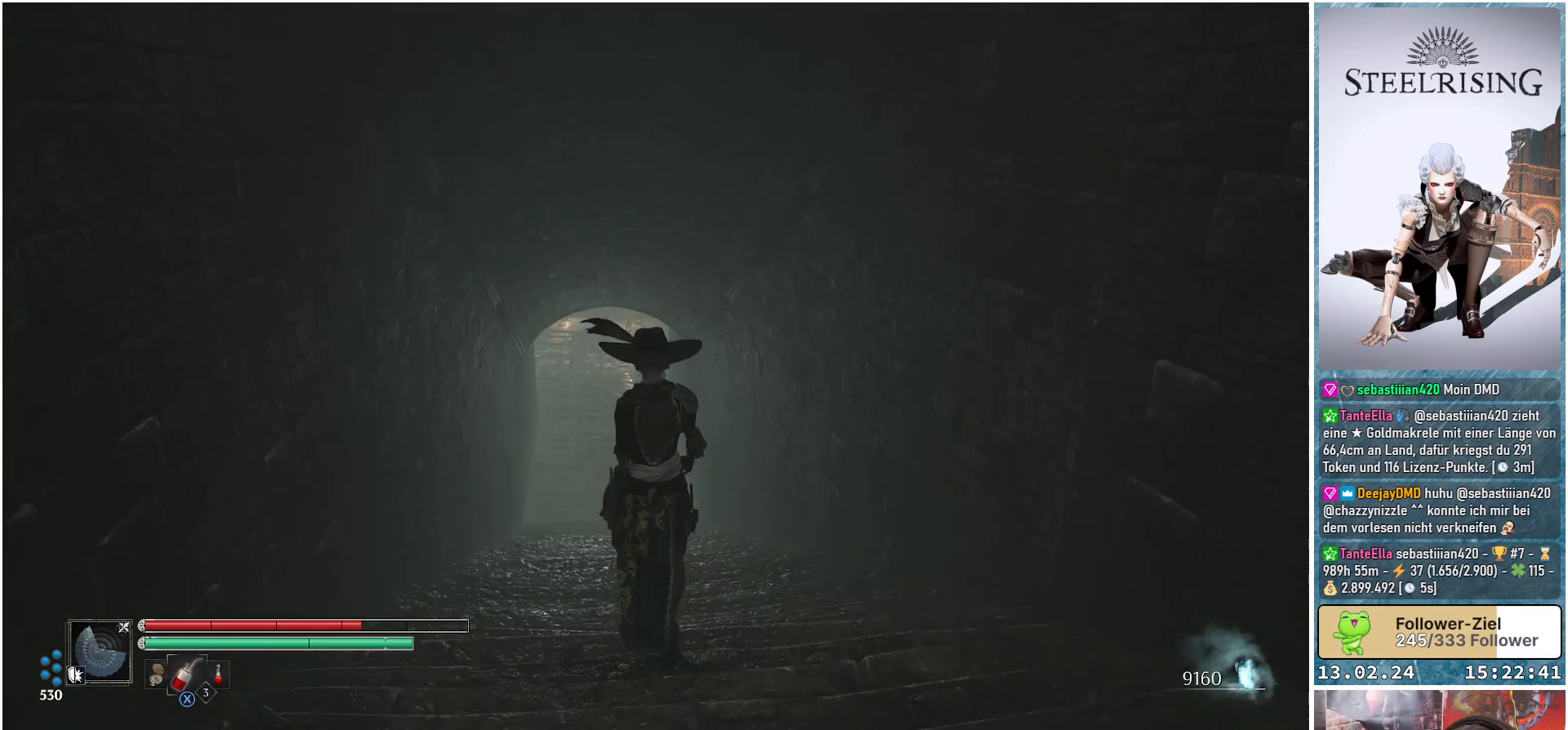
{"buttons": [], "left_stick": "up-left", "right_stick": "up-right", "events": [[67, "right_stick", "center"], [451, "right_stick", "up-right"]]}
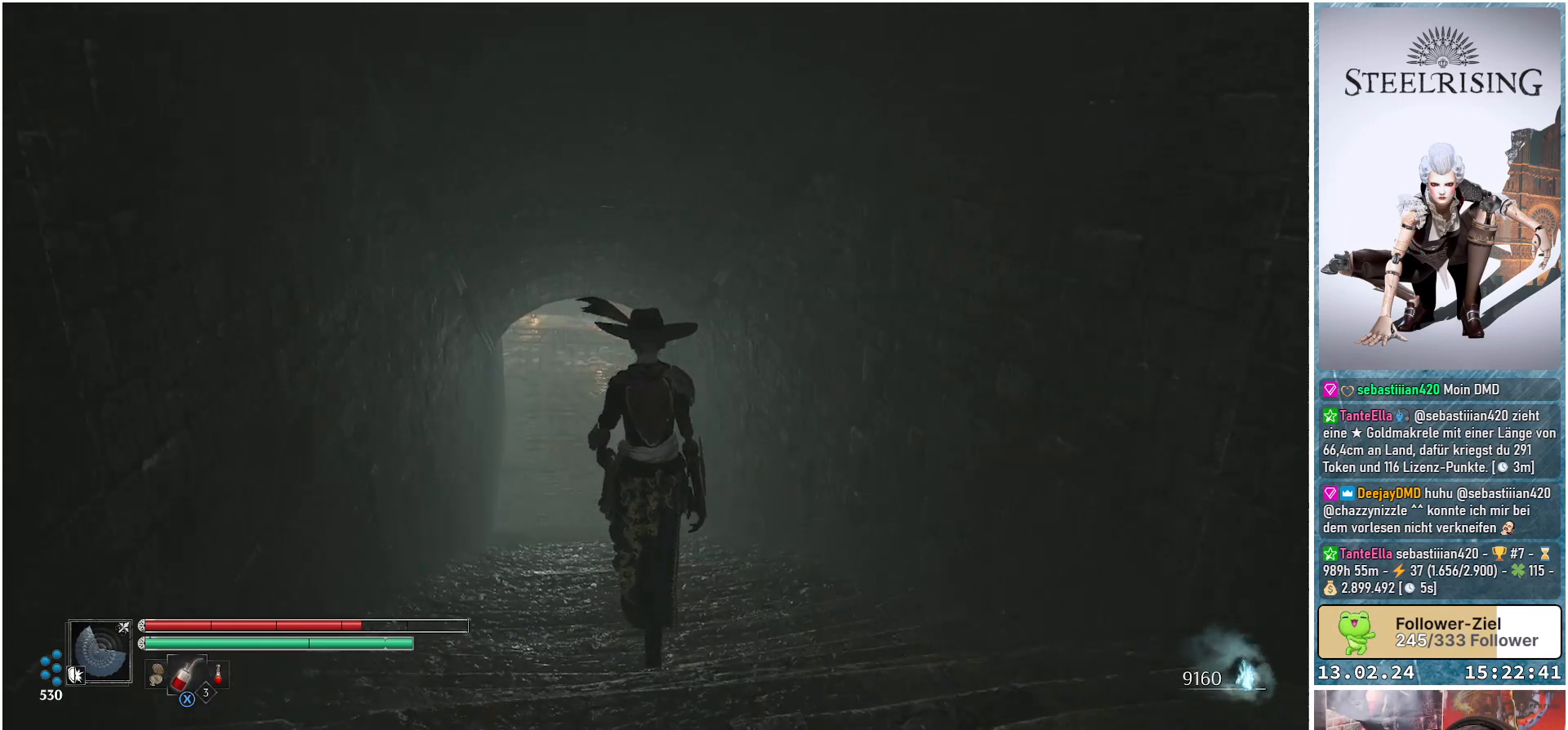
{"buttons": [], "left_stick": "up-left", "right_stick": "center", "events": [[200, "right_stick", "center"]]}
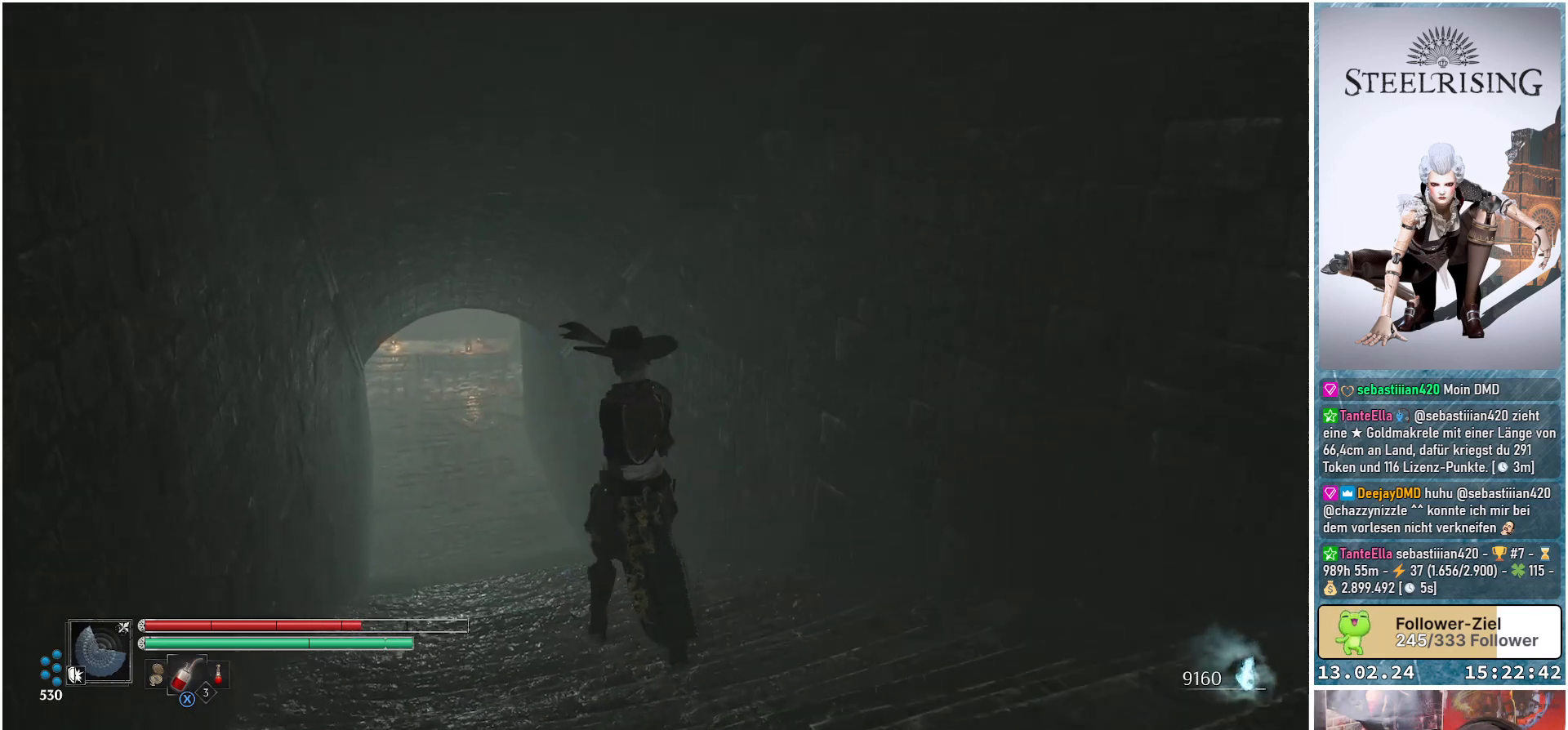
{"buttons": [], "left_stick": "up-left", "right_stick": "down", "events": [[417, "right_stick", "down"]]}
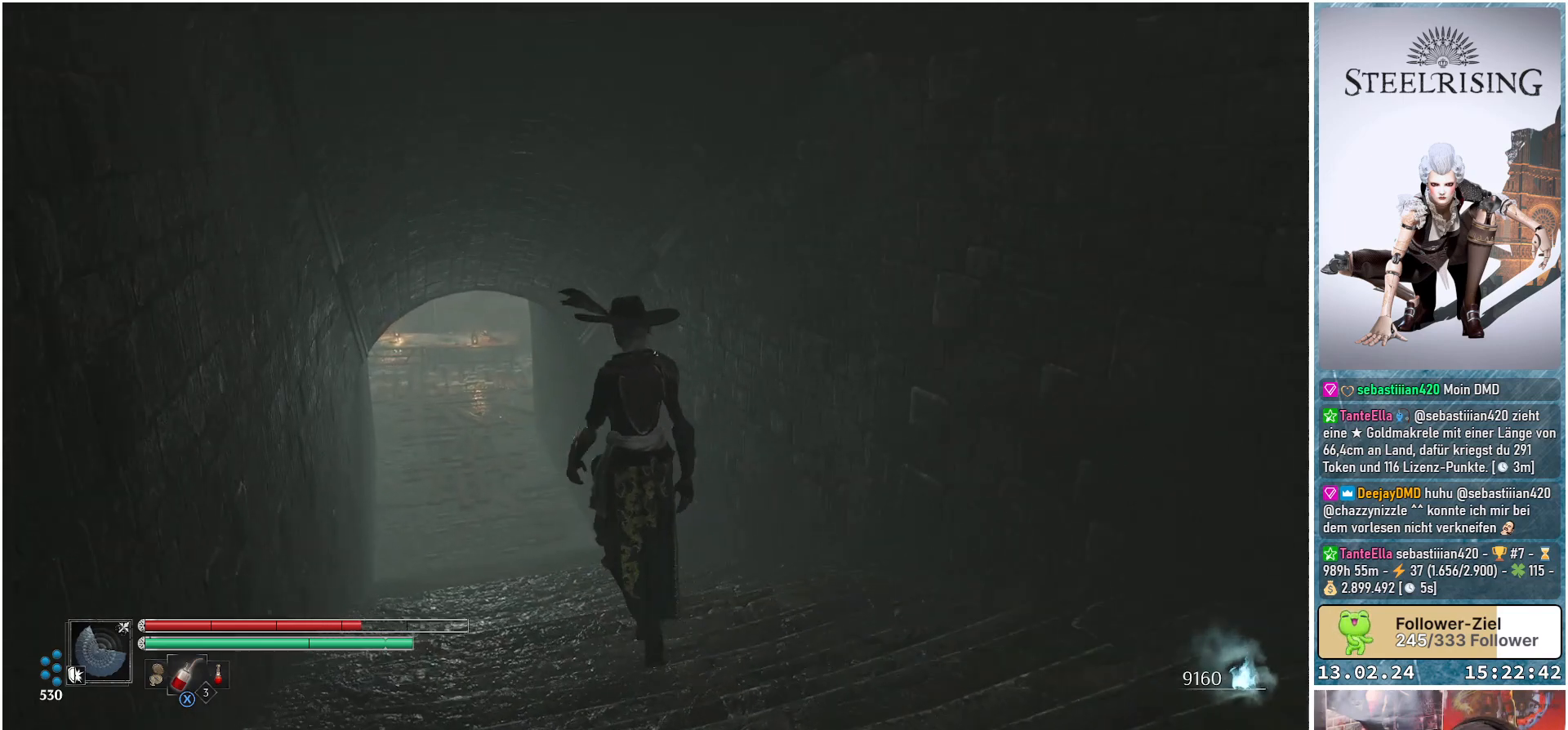
{"buttons": [], "left_stick": "up-left", "right_stick": "center", "events": [[150, "right_stick", "center"]]}
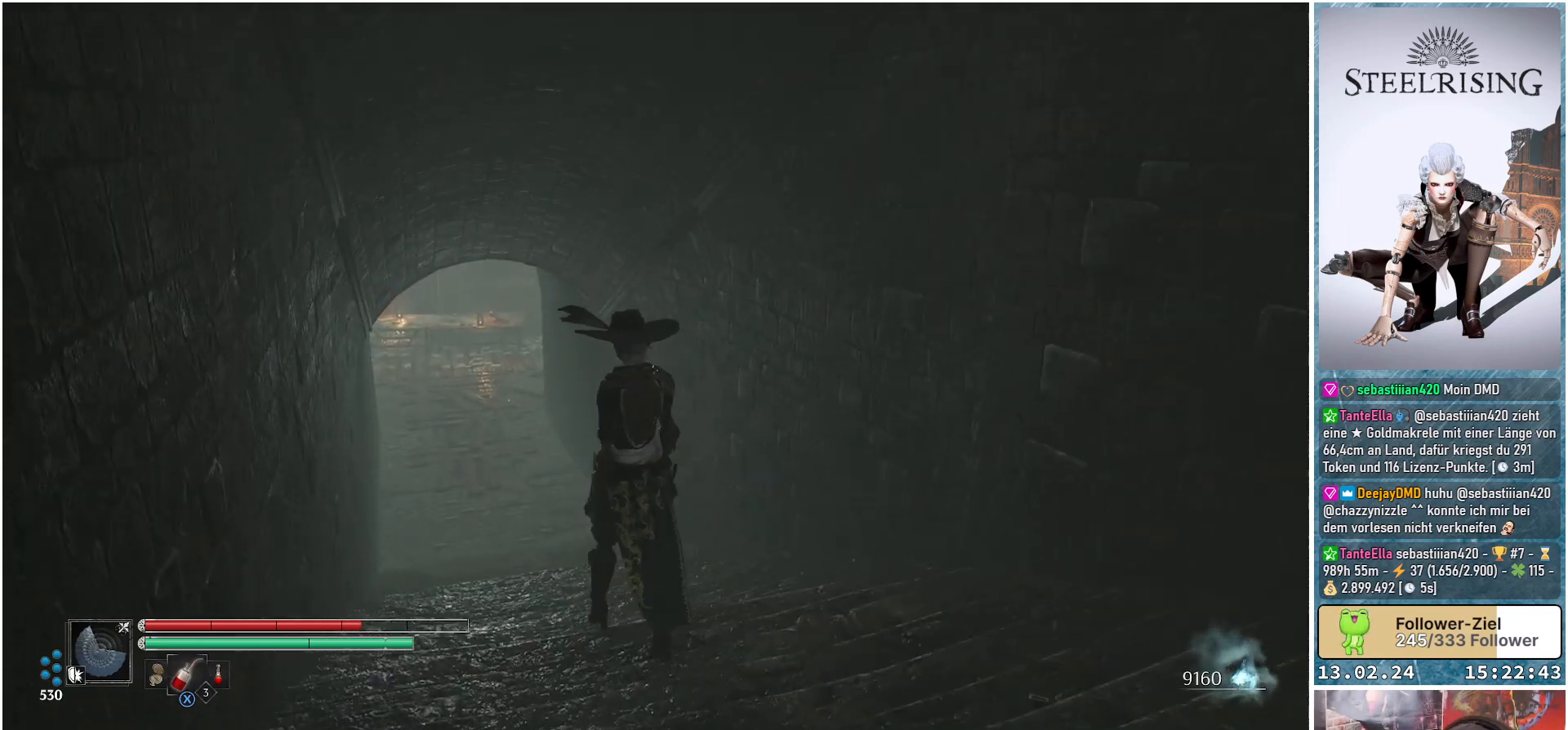
{"buttons": [], "left_stick": "up-left", "right_stick": "center", "events": []}
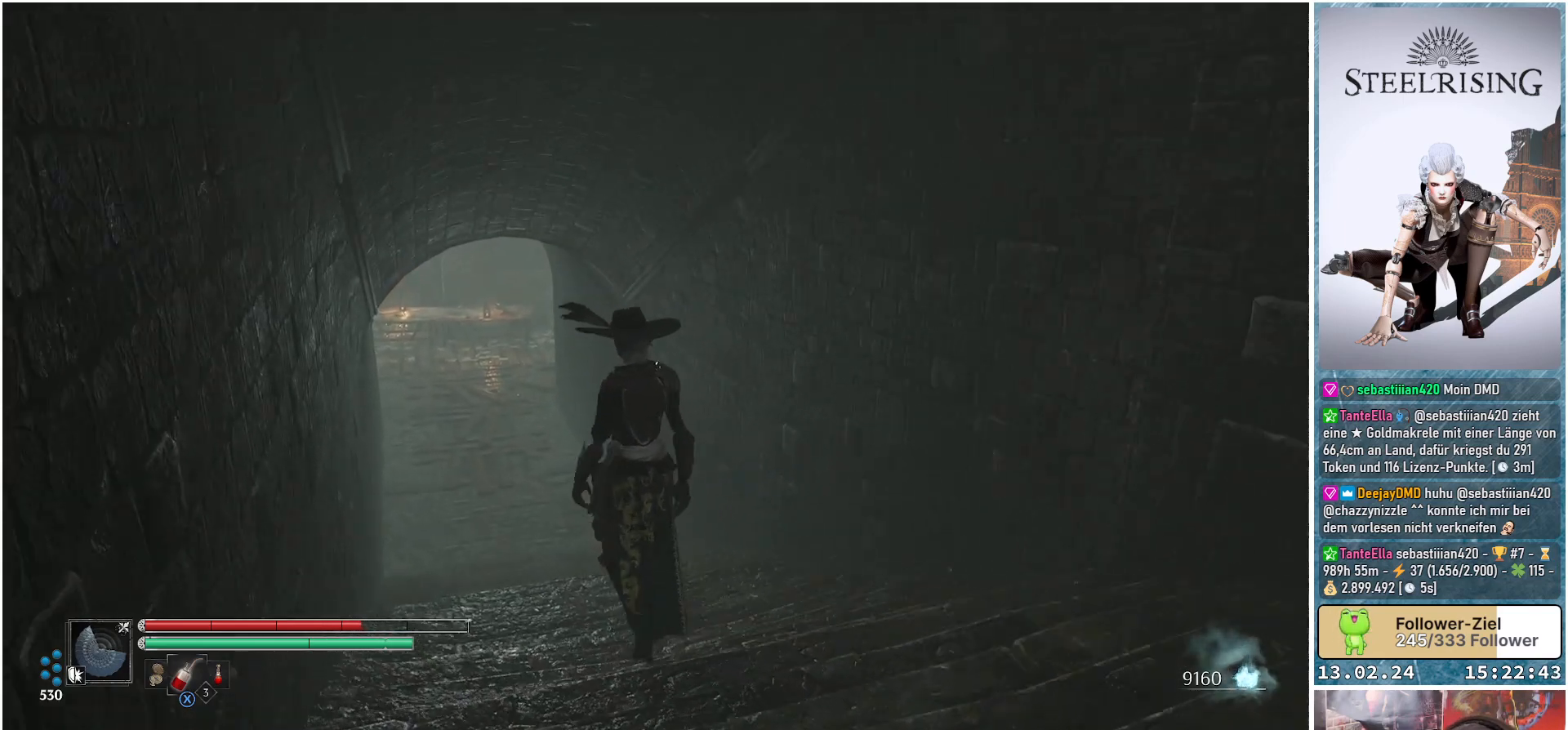
{"buttons": [], "left_stick": "up-left", "right_stick": "center", "events": [[300, "right_stick", "up"], [484, "right_stick", "center"]]}
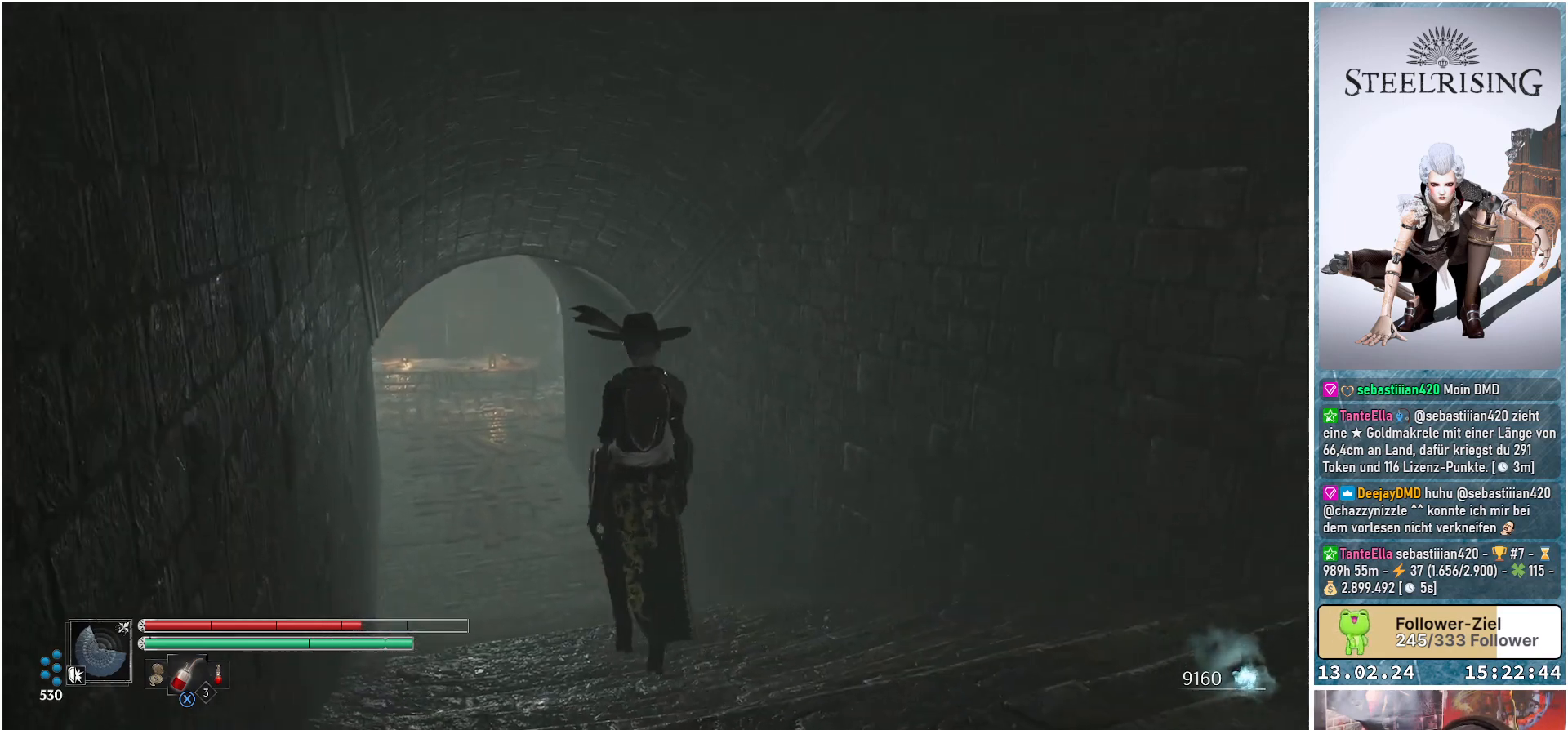
{"buttons": [], "left_stick": "up-left", "right_stick": "center", "events": []}
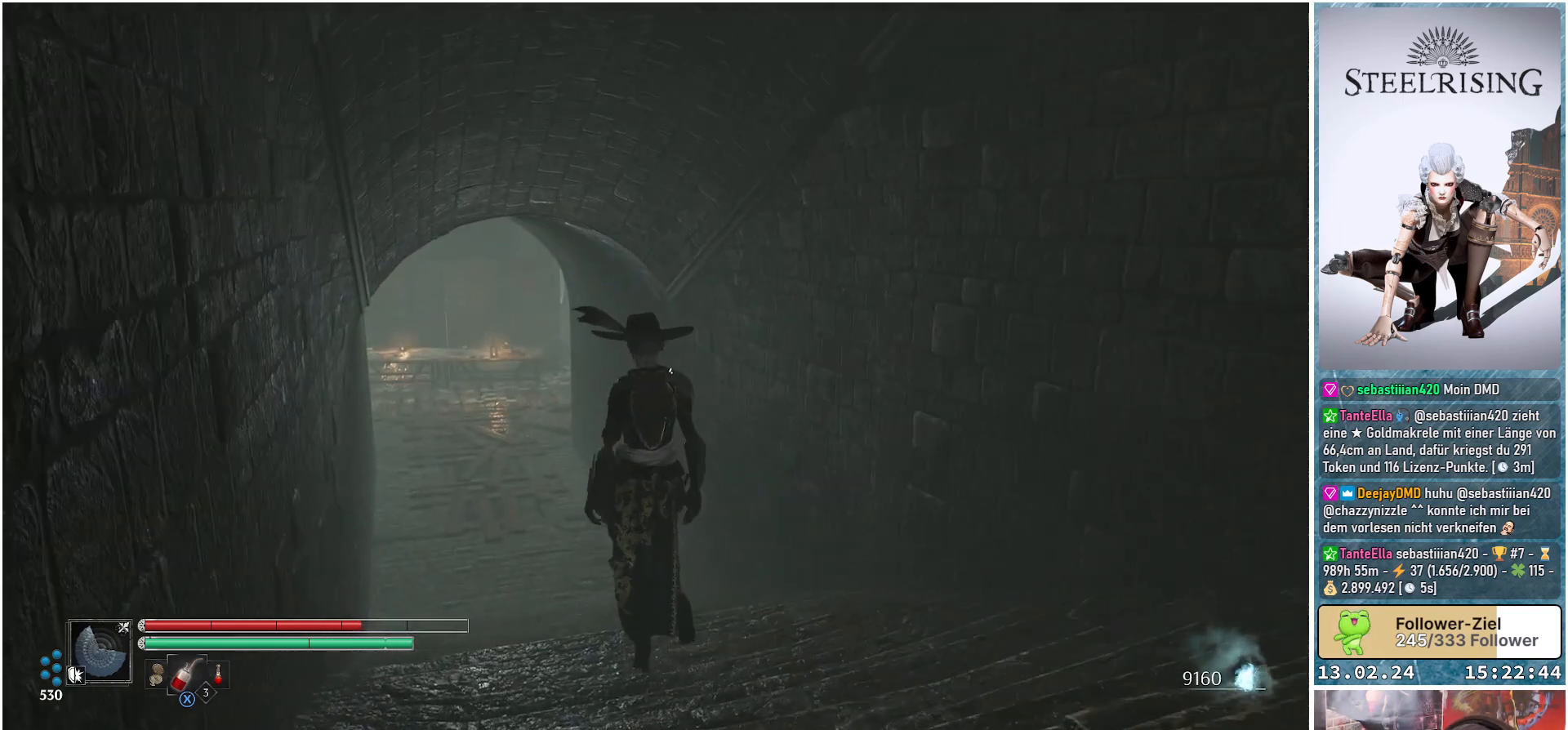
{"buttons": [], "left_stick": "up-left", "right_stick": "center", "events": []}
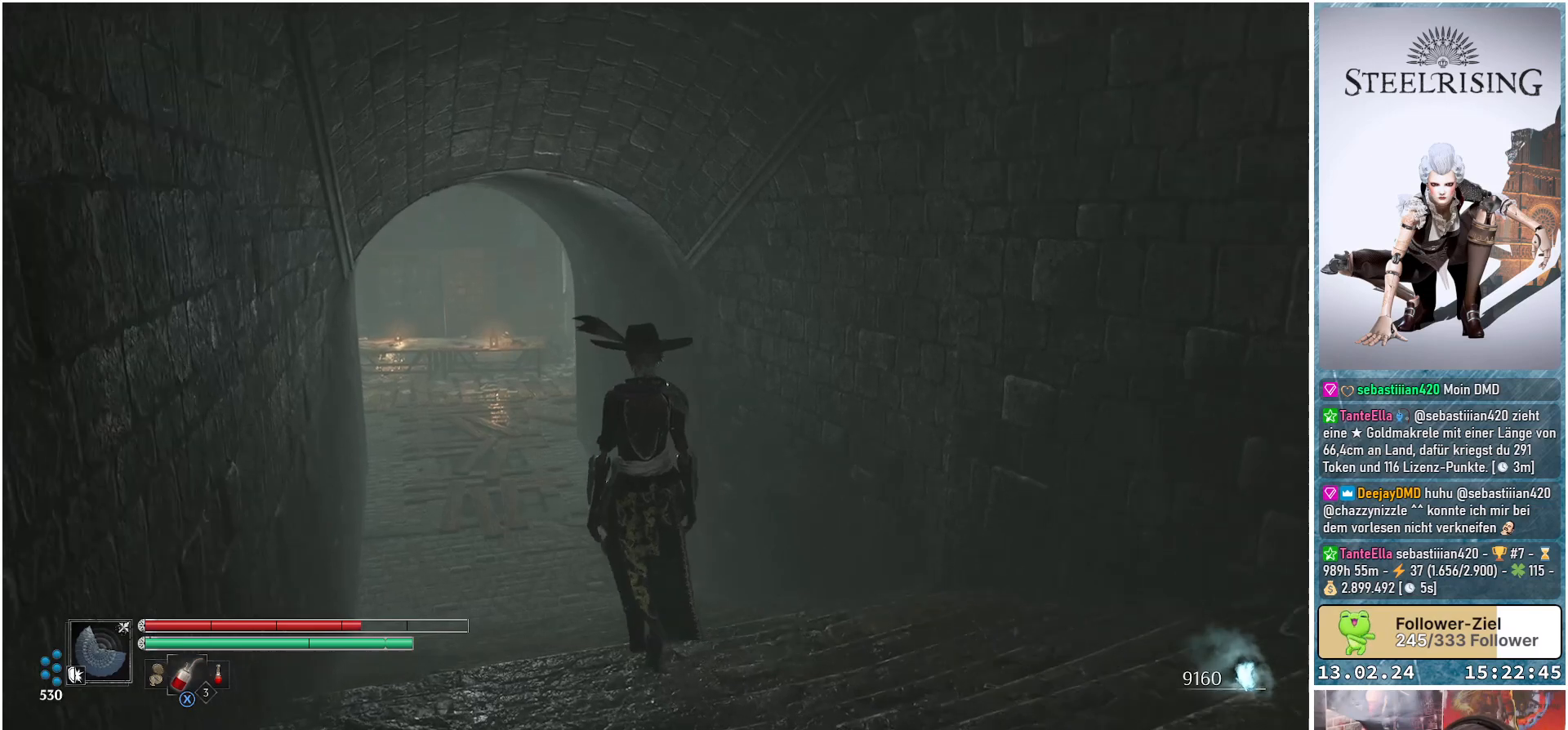
{"buttons": [], "left_stick": "up-left", "right_stick": "center", "events": []}
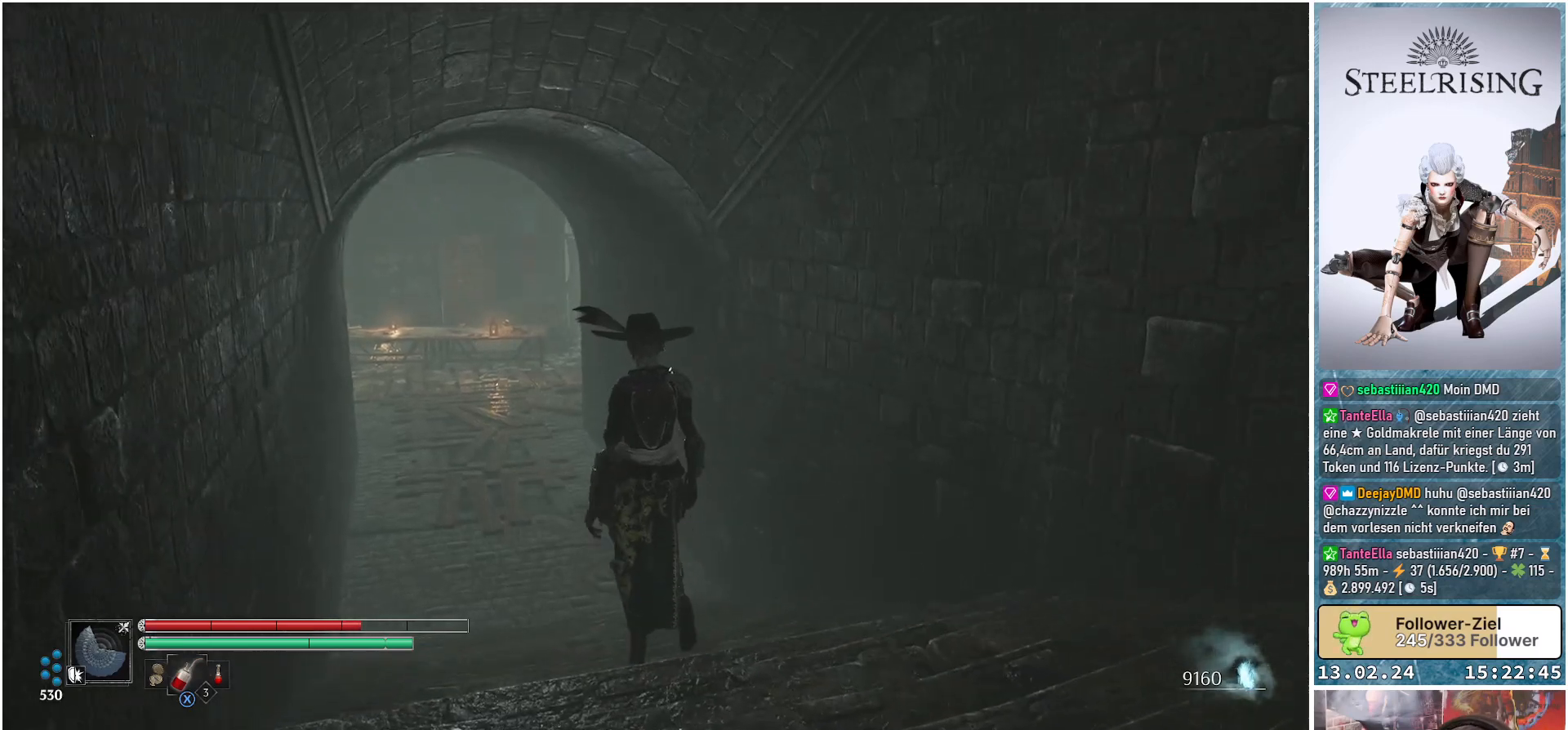
{"buttons": [], "left_stick": "up-left", "right_stick": "center", "events": []}
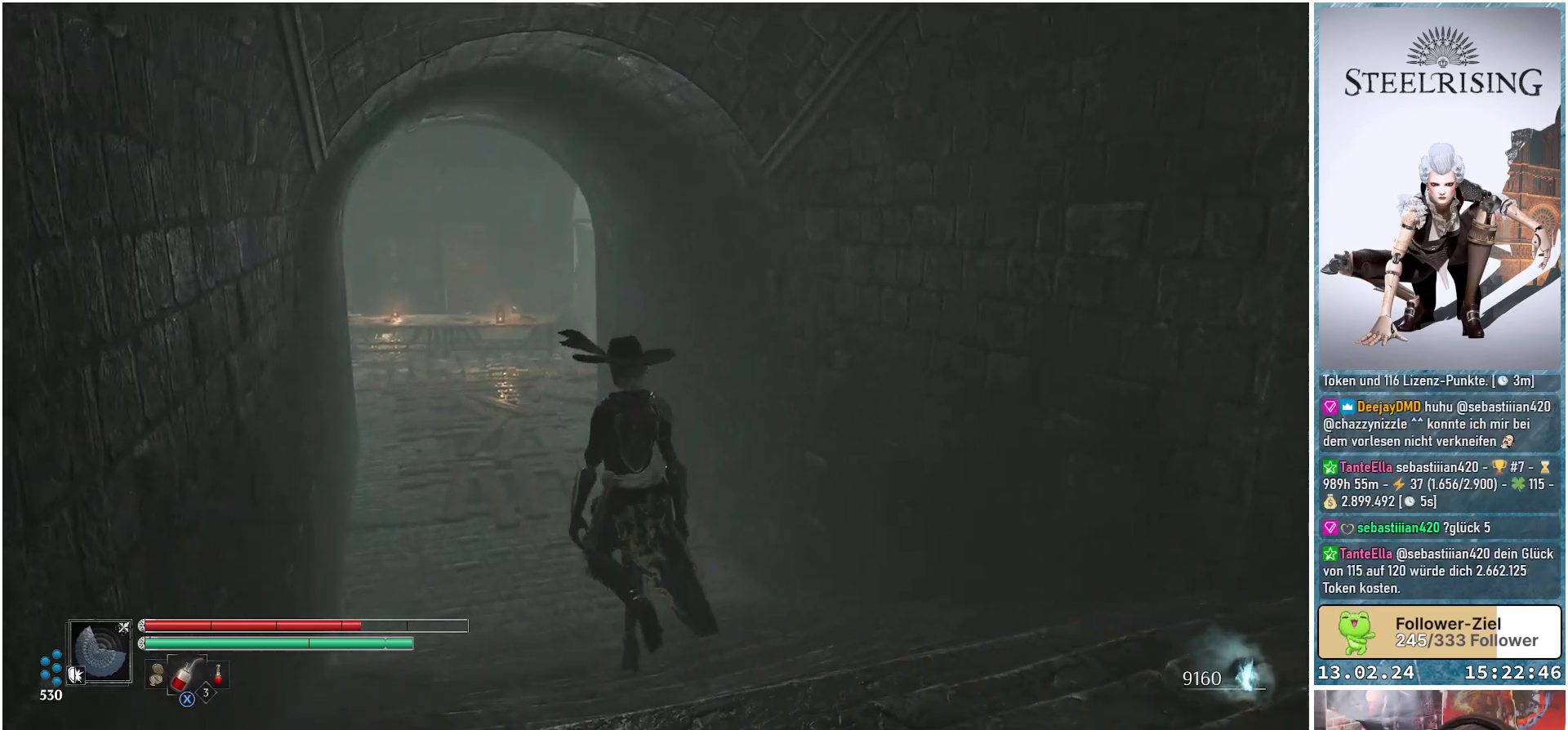
{"buttons": [], "left_stick": "up-left", "right_stick": "center", "events": []}